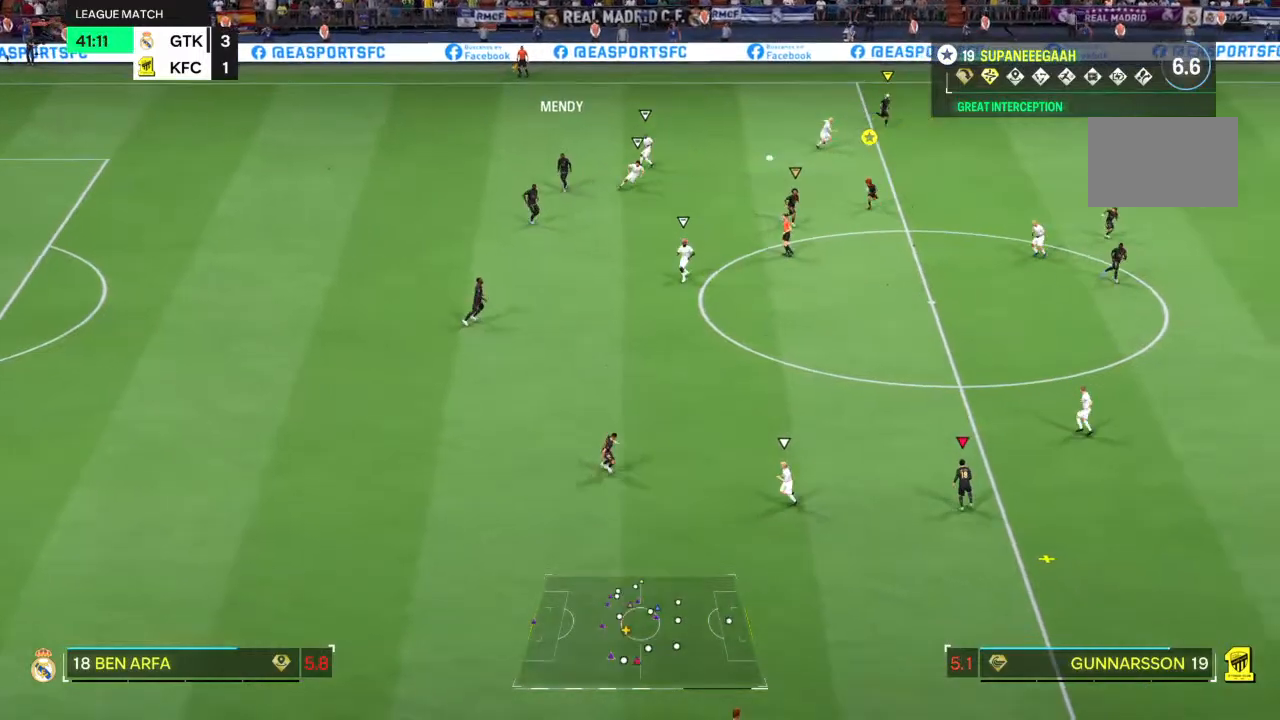
Gameplay with a controller (PlayStation layout); each line is a JSON object with the inputs held at the frame after it. "events" lists button and stick changes between this image and that frame as [ms after this image, input, new state], when the widget could be followed in between. Not read: L1 L3 R3.
{"buttons": [], "left_stick": "up-left", "right_stick": "center", "events": [[117, "left_stick", "left"], [250, "left_stick", "up-left"]]}
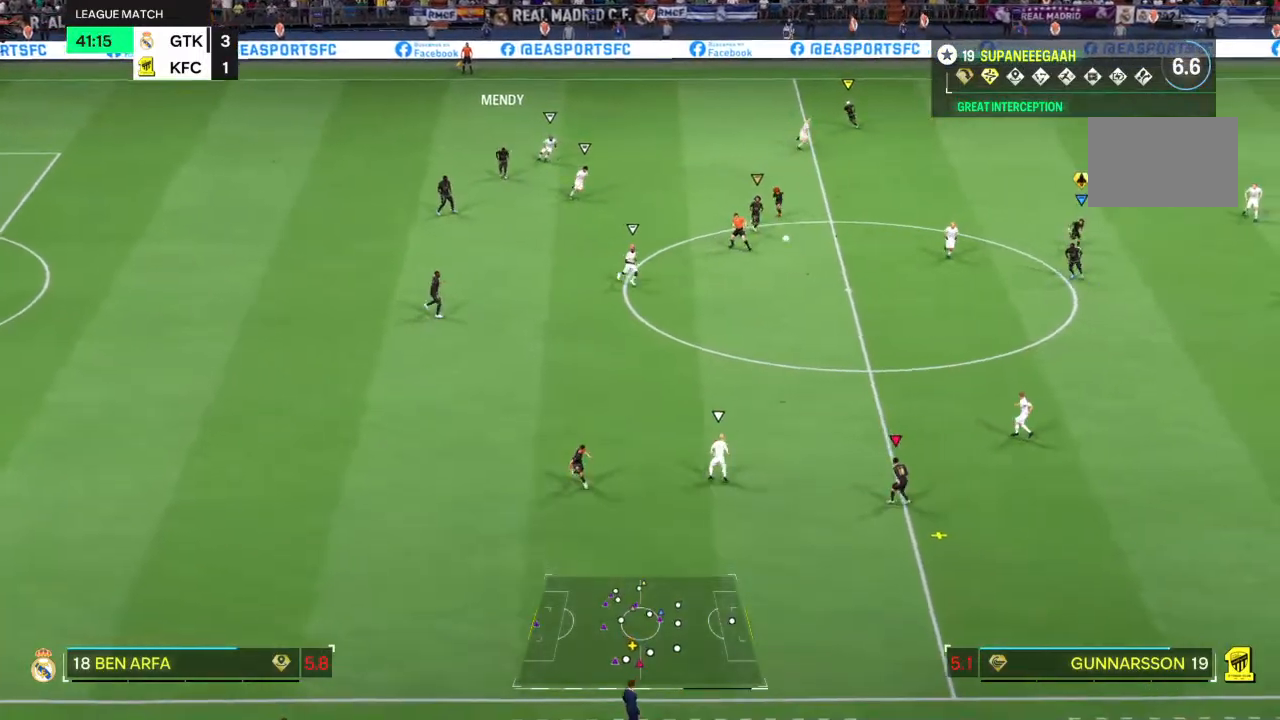
{"buttons": [], "left_stick": "down-right", "right_stick": "center", "events": [[17, "left_stick", "down"], [183, "left_stick", "up"], [350, "left_stick", "down-right"]]}
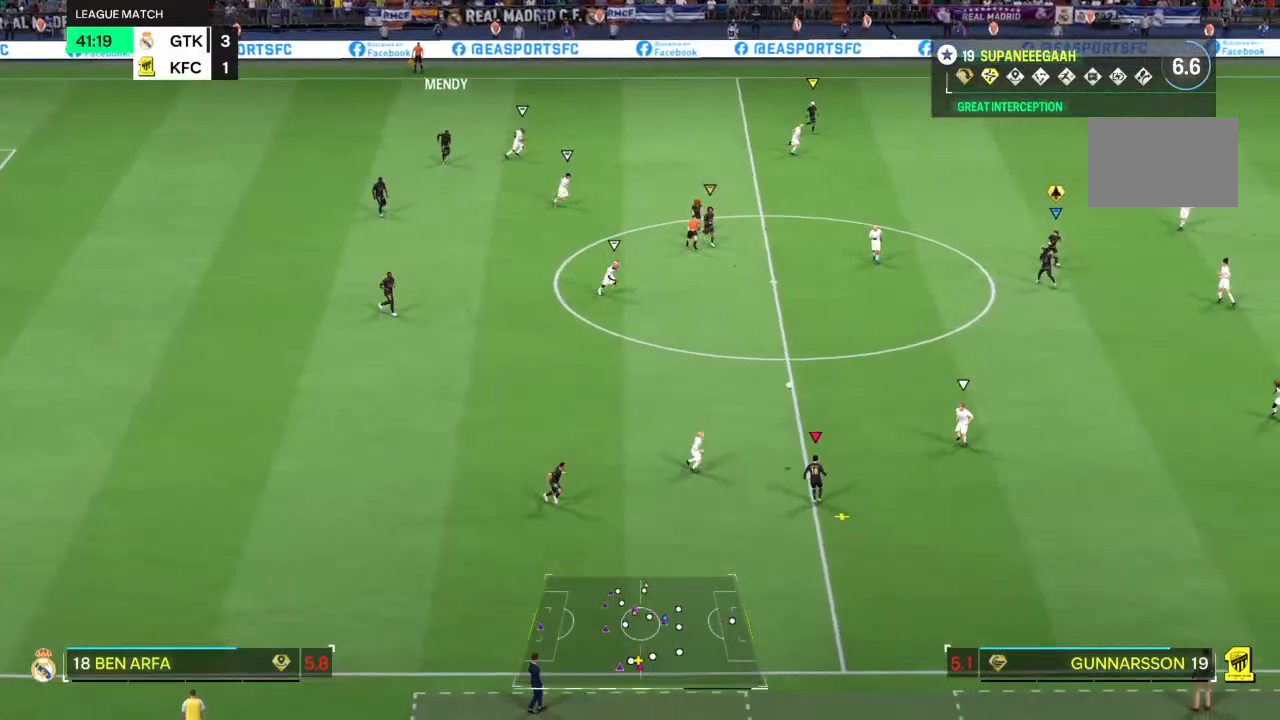
{"buttons": [], "left_stick": "down-right", "right_stick": "center", "events": []}
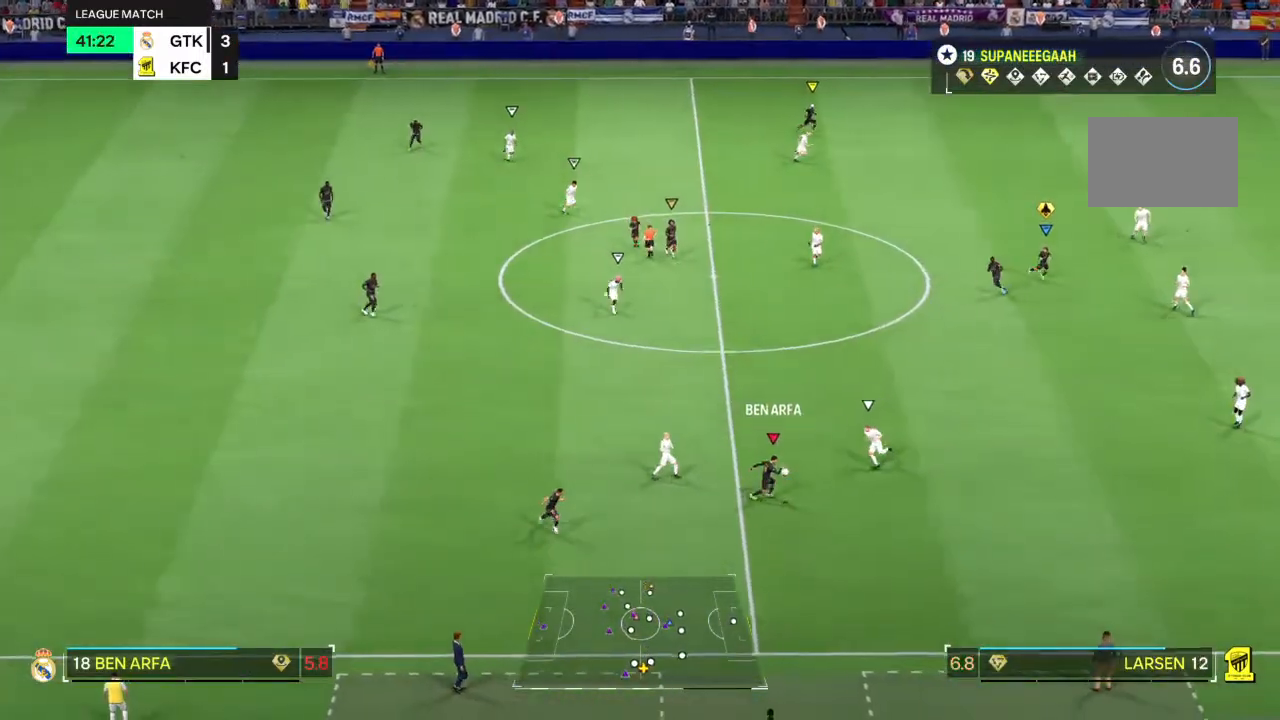
{"buttons": [], "left_stick": "up-left", "right_stick": "center"}
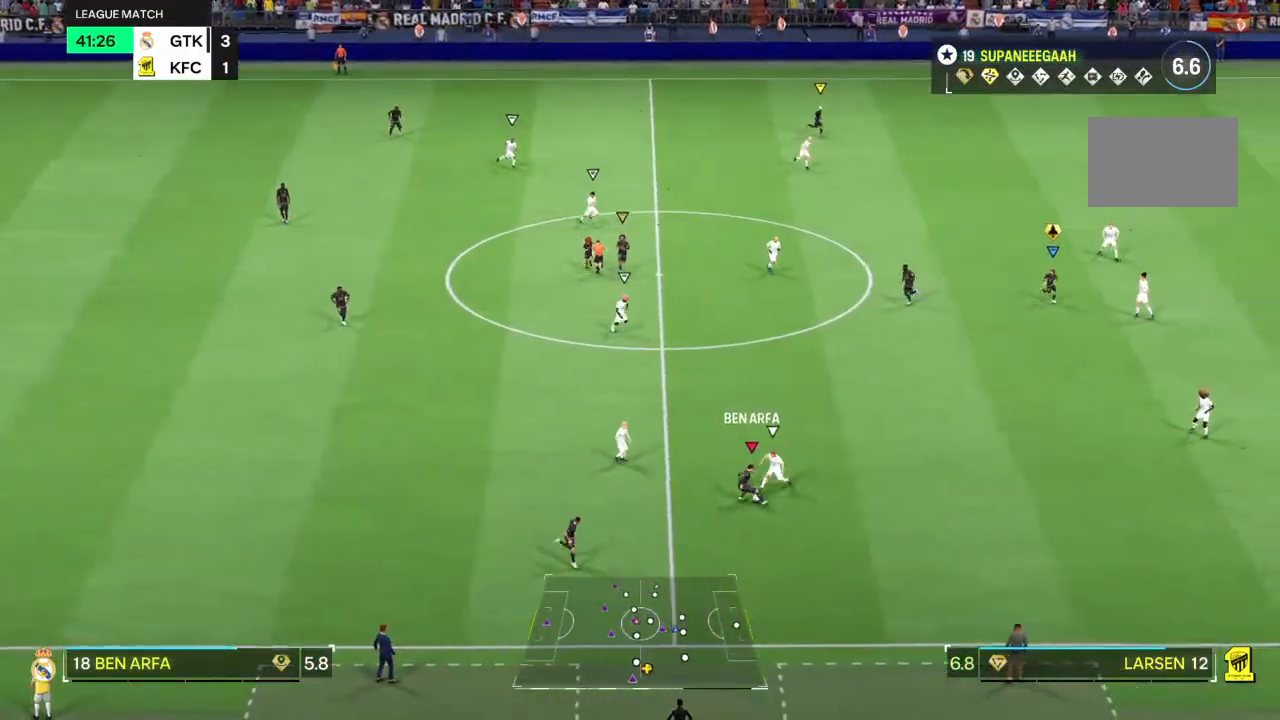
{"buttons": ["R1"], "left_stick": "up-right", "right_stick": "center", "events": [[67, "R1", "down"], [133, "left_stick", "up-right"]]}
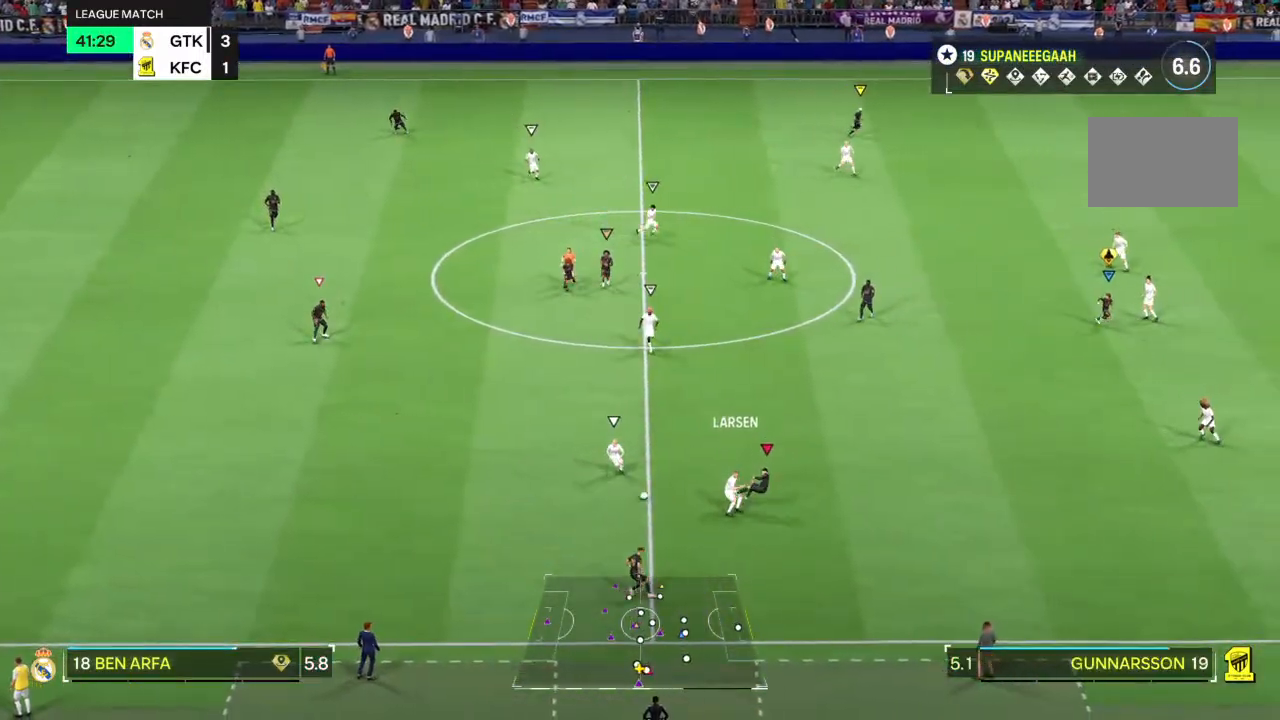
{"buttons": ["R2"], "left_stick": "left", "right_stick": "center", "events": [[33, "R1", "up"], [33, "left_stick", "up-left"], [133, "left_stick", "left"], [150, "R2", "down"]]}
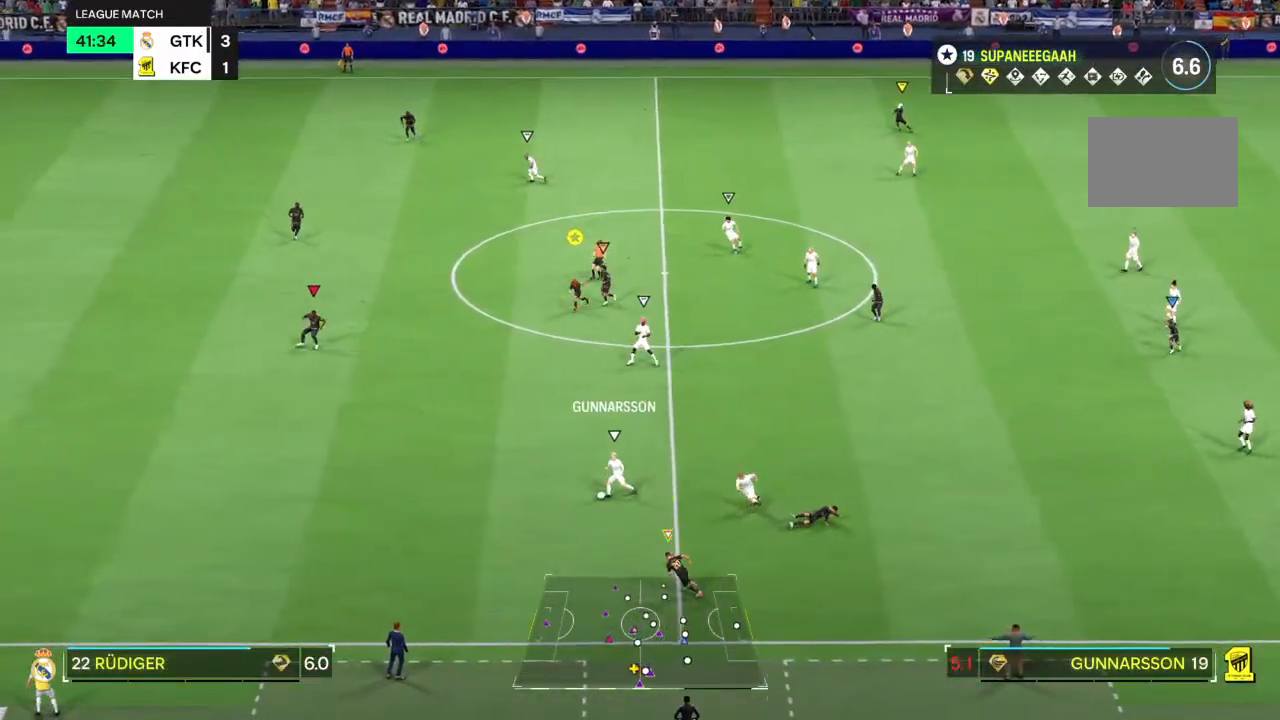
{"buttons": ["R2"], "left_stick": "down-right", "right_stick": "center", "events": [[150, "L2", "down"], [183, "left_stick", "down"], [383, "left_stick", "down-right"], [483, "L2", "up"]]}
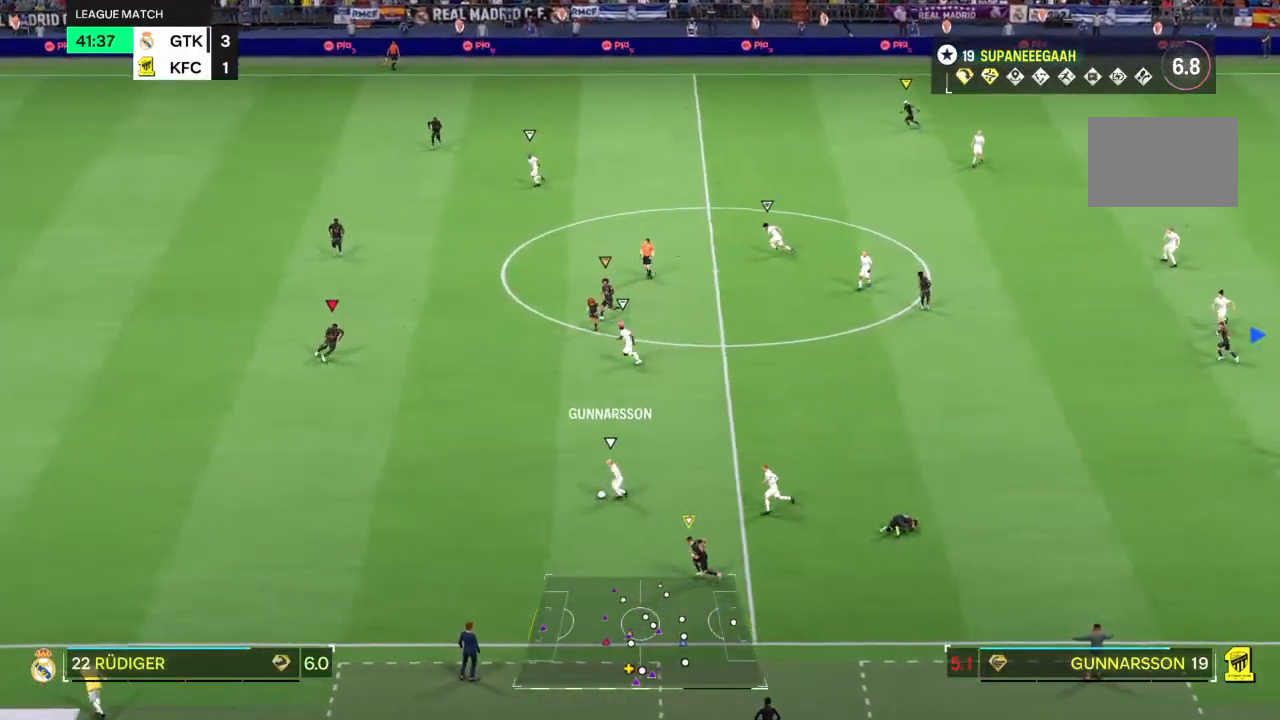
{"buttons": ["L2"], "left_stick": "down-right", "right_stick": "center", "events": [[467, "L2", "down"], [500, "R2", "up"]]}
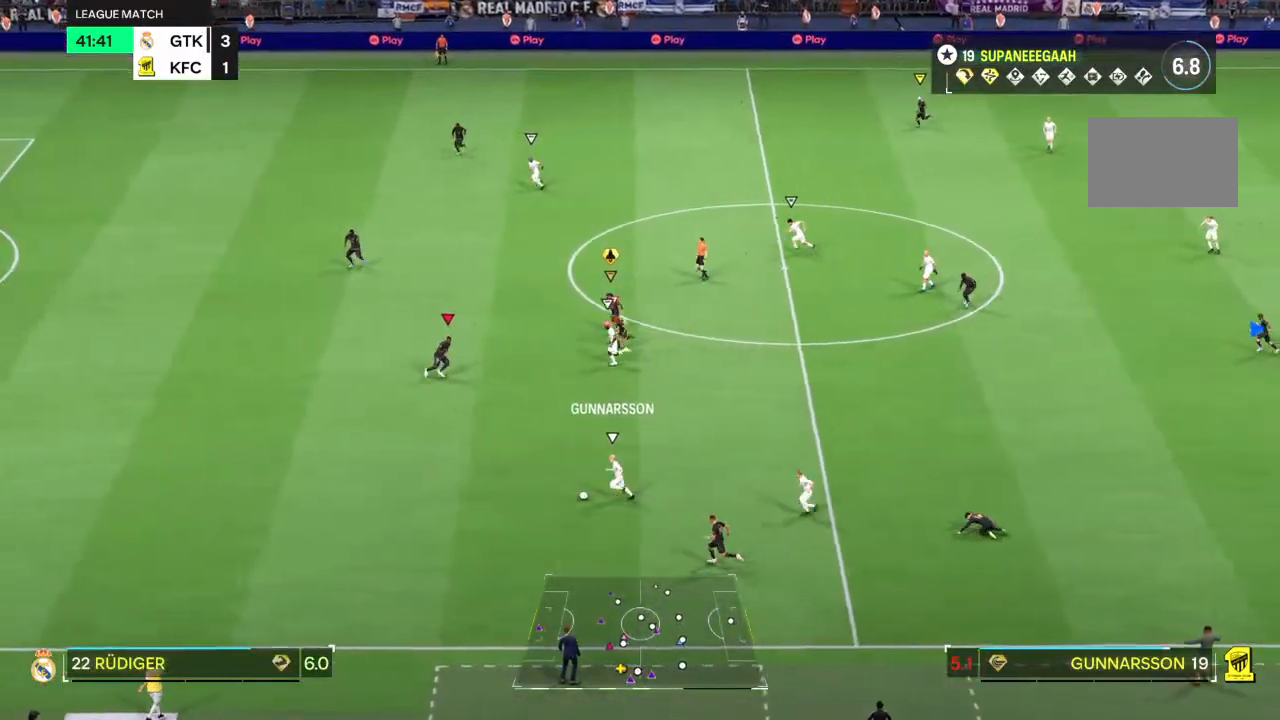
{"buttons": ["L2", "R1", "R2"], "left_stick": "left", "right_stick": "center", "events": [[50, "left_stick", "down-left"], [117, "left_stick", "left"], [217, "R2", "down"], [417, "R1", "down"]]}
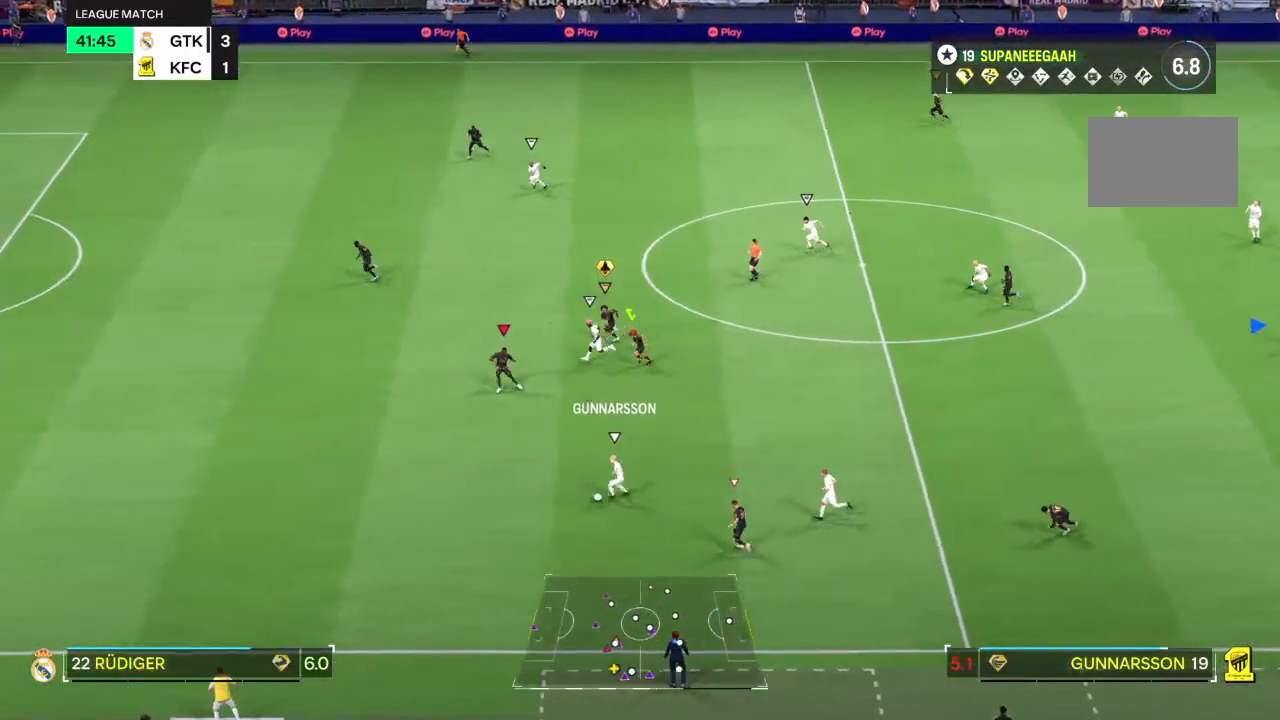
{"buttons": ["R2"], "left_stick": "left", "right_stick": "center"}
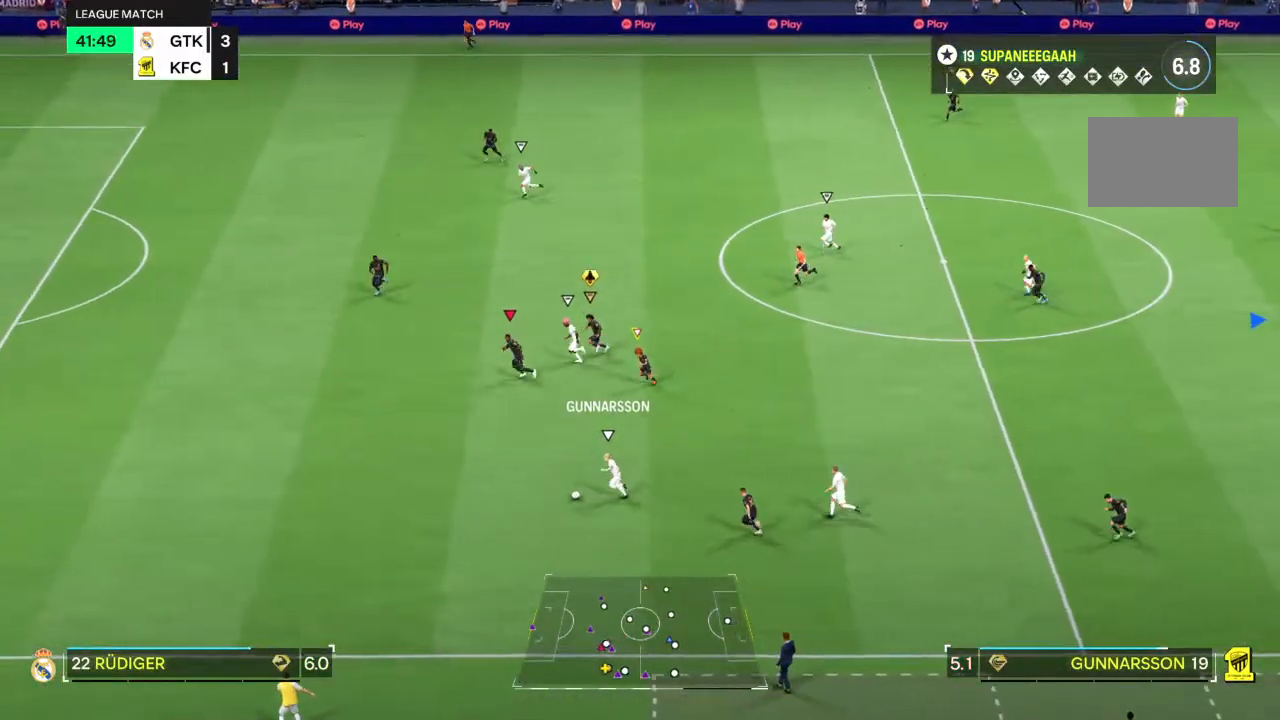
{"buttons": ["R2"], "left_stick": "up-left", "right_stick": "center", "events": [[317, "left_stick", "up-left"]]}
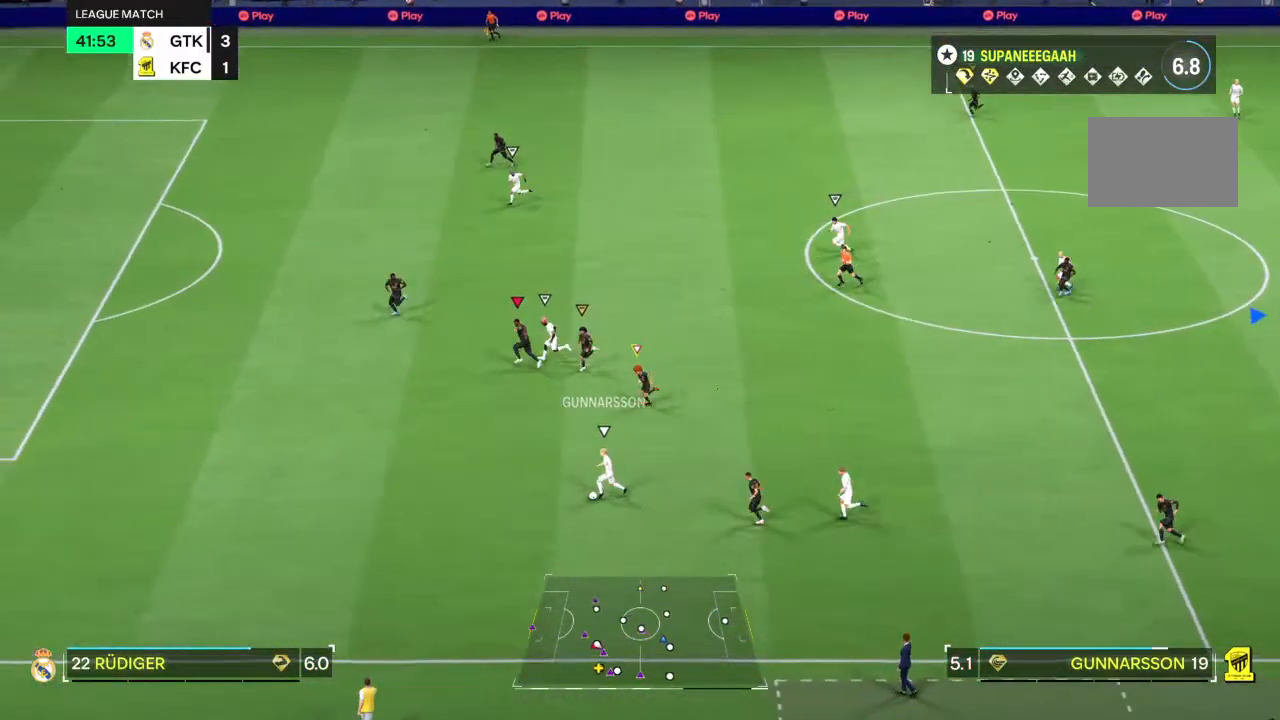
{"buttons": ["L2", "R2"], "left_stick": "down-left", "right_stick": "center", "events": [[100, "L2", "down"], [117, "left_stick", "down-left"]]}
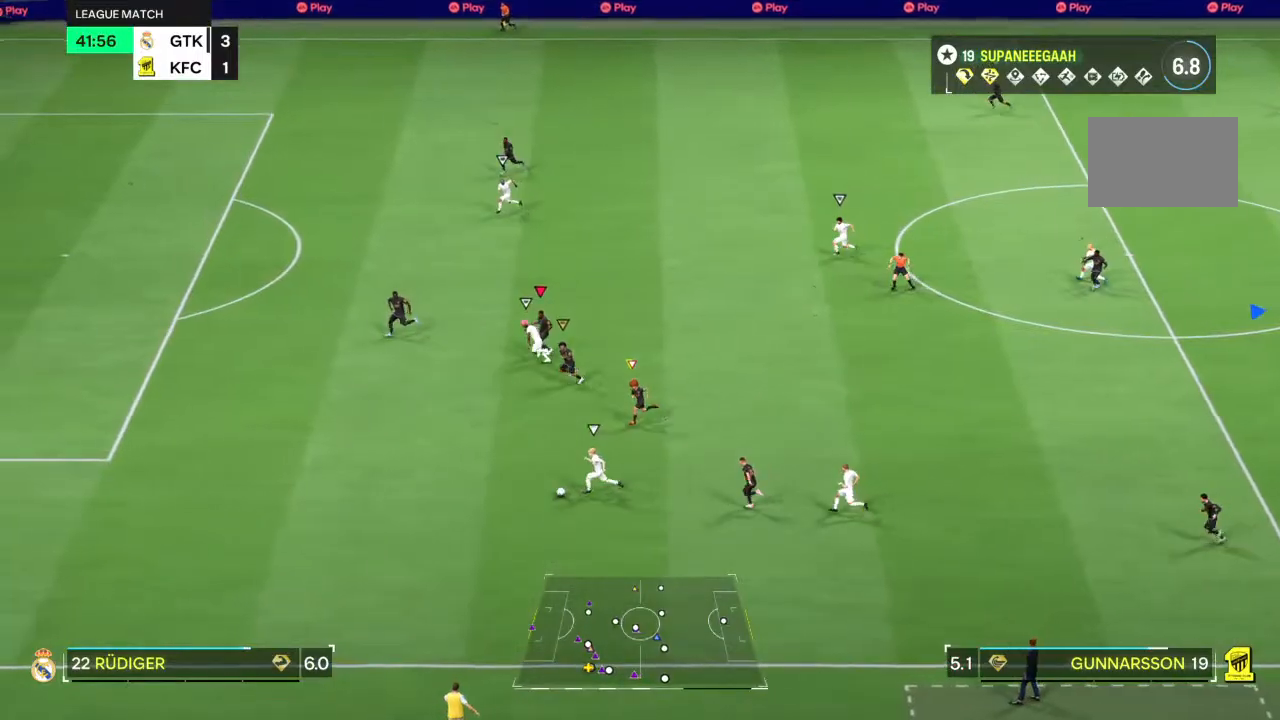
{"buttons": ["L2", "R2"], "left_stick": "up-left", "right_stick": "center", "events": [[283, "left_stick", "up-left"], [417, "TRIANGLE", "down"], [483, "TRIANGLE", "up"]]}
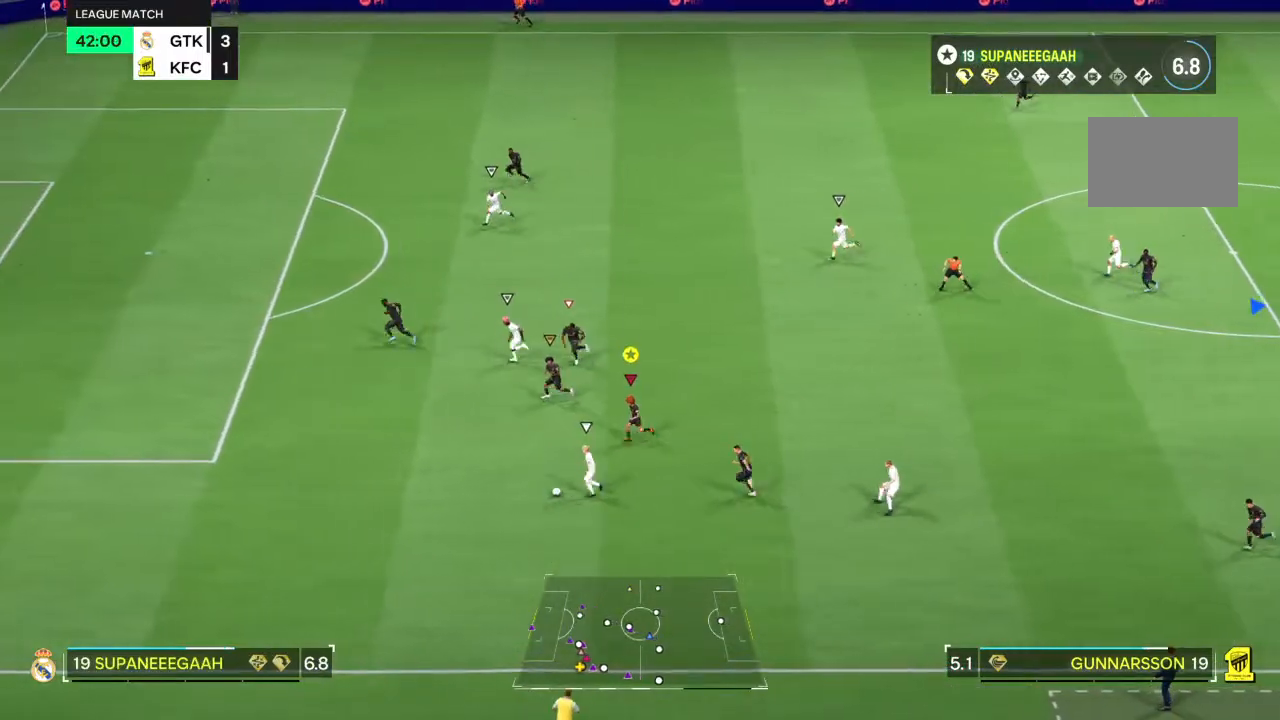
{"buttons": ["TRIANGLE", "L2", "R2"], "left_stick": "up-left", "right_stick": "center", "events": [[17, "TRIANGLE", "down"]]}
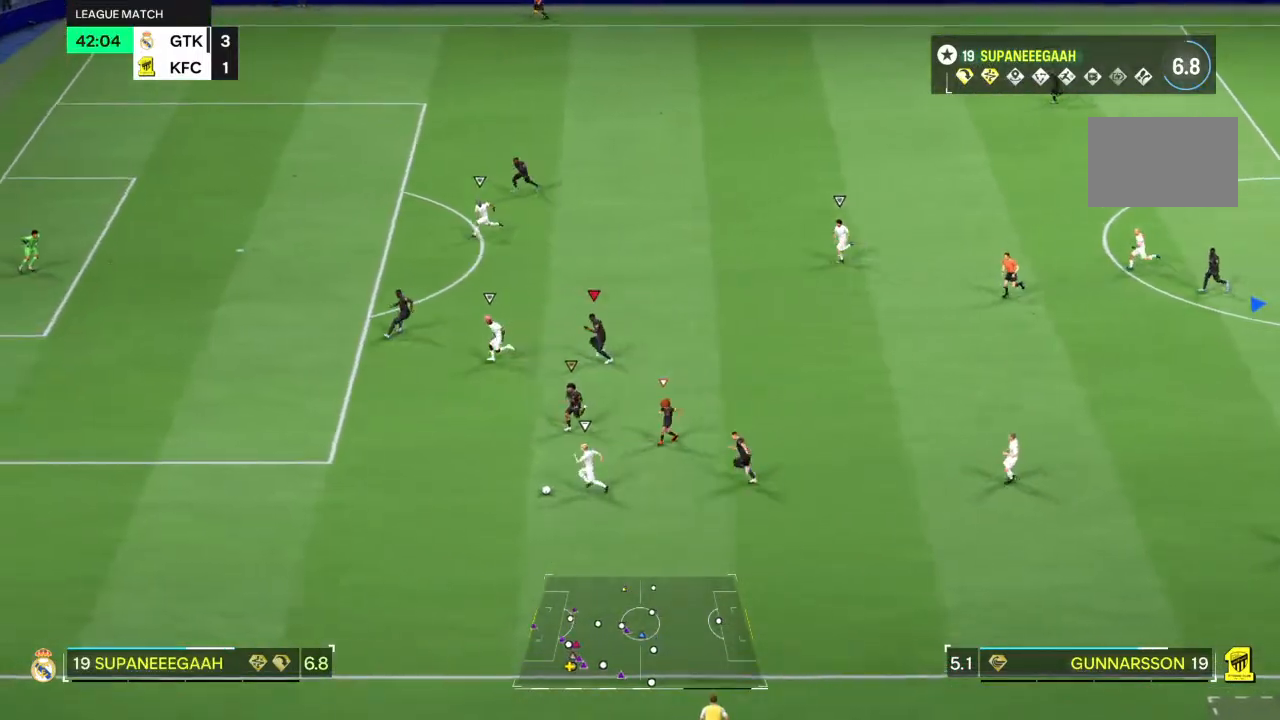
{"buttons": ["L2", "R2"], "left_stick": "up-right", "right_stick": "center", "events": [[267, "left_stick", "up-right"], [500, "TRIANGLE", "up"]]}
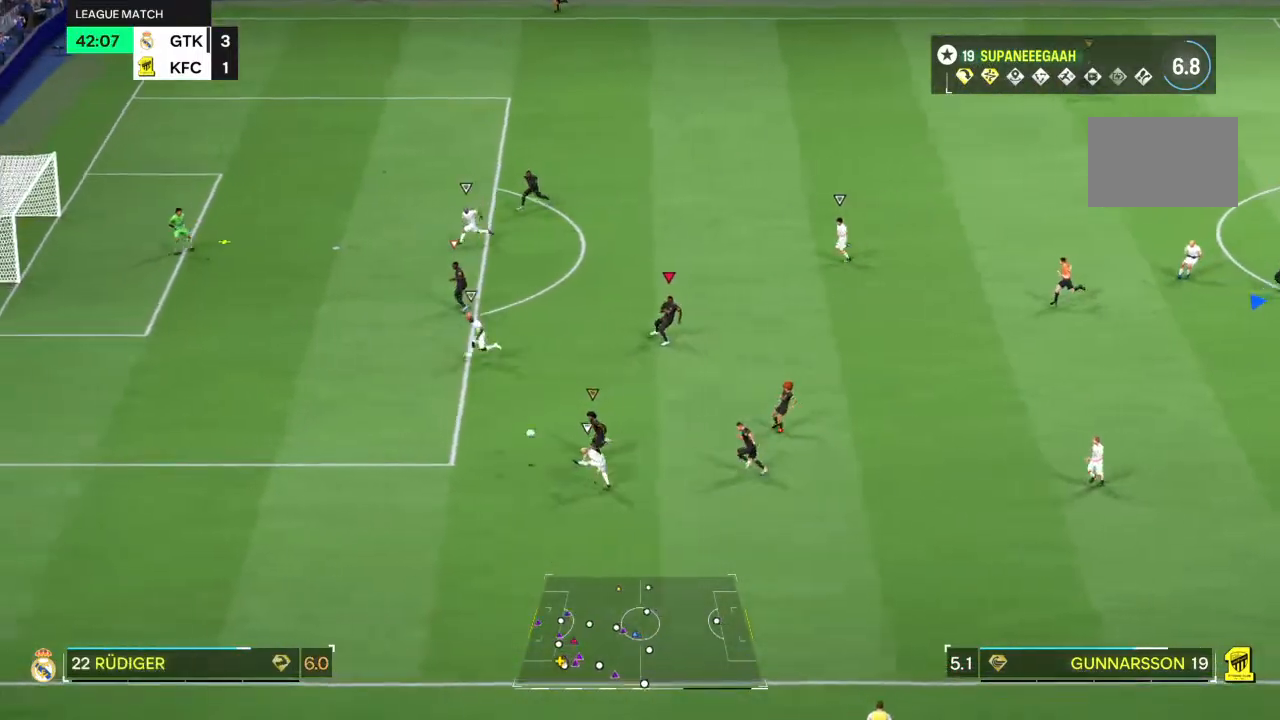
{"buttons": ["L2", "R2"], "left_stick": "down-right", "right_stick": "center", "events": [[33, "left_stick", "center"], [183, "left_stick", "down"], [333, "left_stick", "down-right"]]}
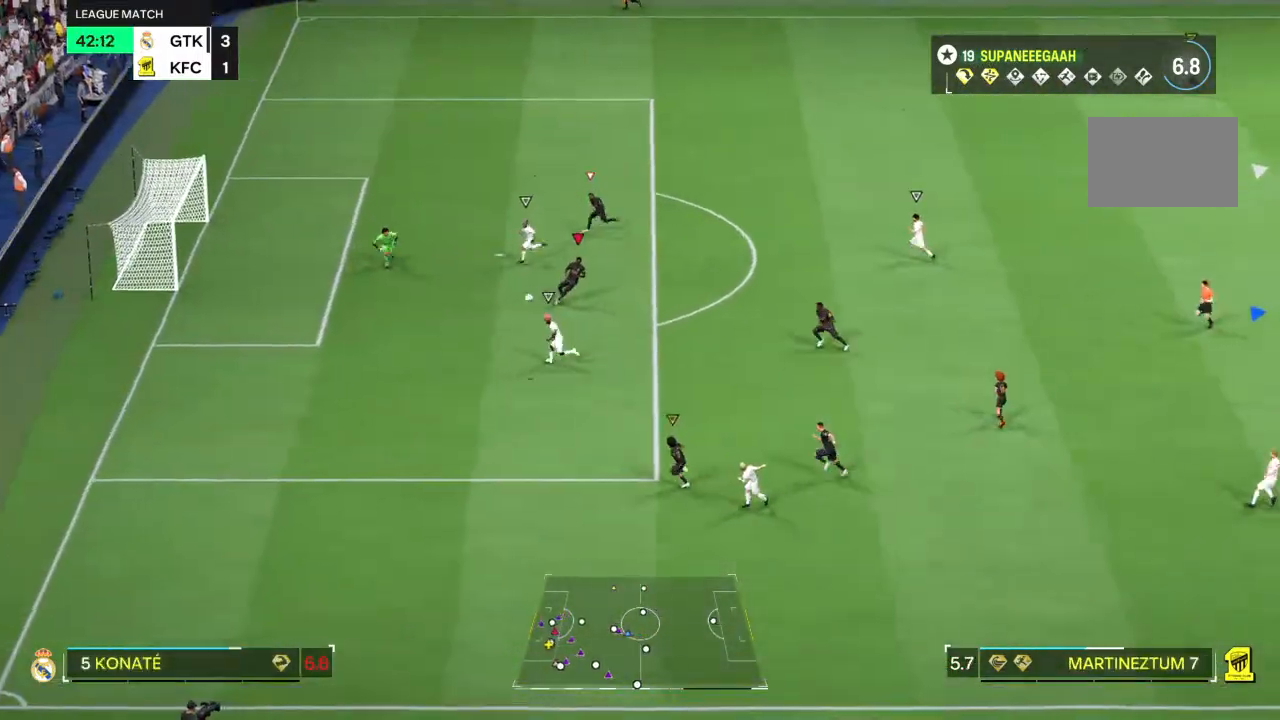
{"buttons": ["L2"], "left_stick": "down-right", "right_stick": "center", "events": [[383, "R2", "up"]]}
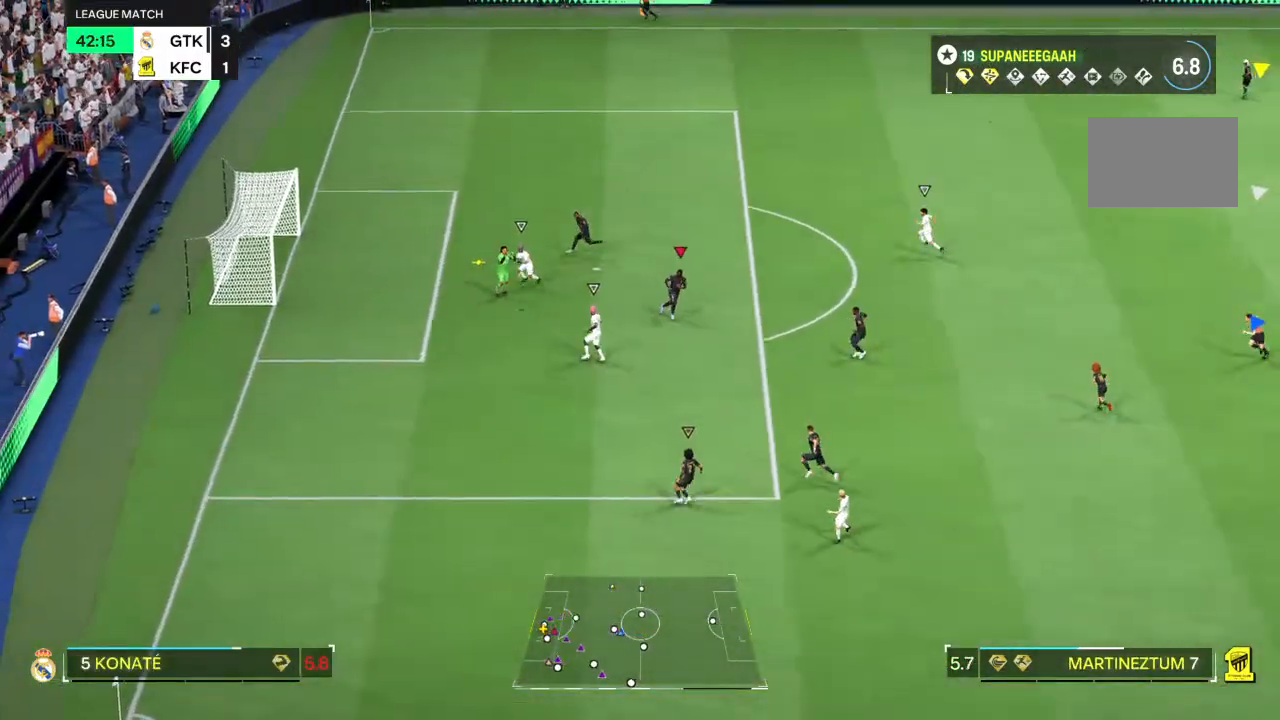
{"buttons": ["L2"], "left_stick": "up-right", "right_stick": "center", "events": [[50, "left_stick", "right"], [167, "L2", "up"], [367, "left_stick", "up-right"], [383, "L2", "down"]]}
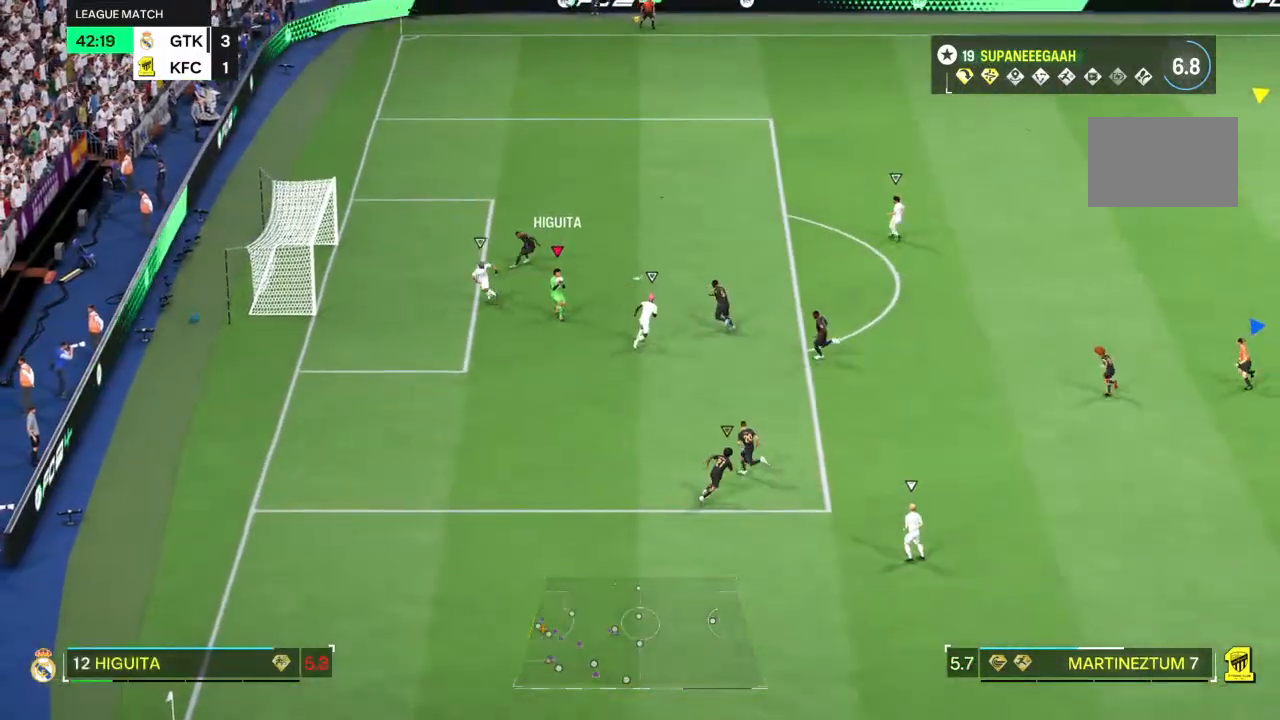
{"buttons": ["L2"], "left_stick": "up", "right_stick": "center", "events": [[267, "left_stick", "up"]]}
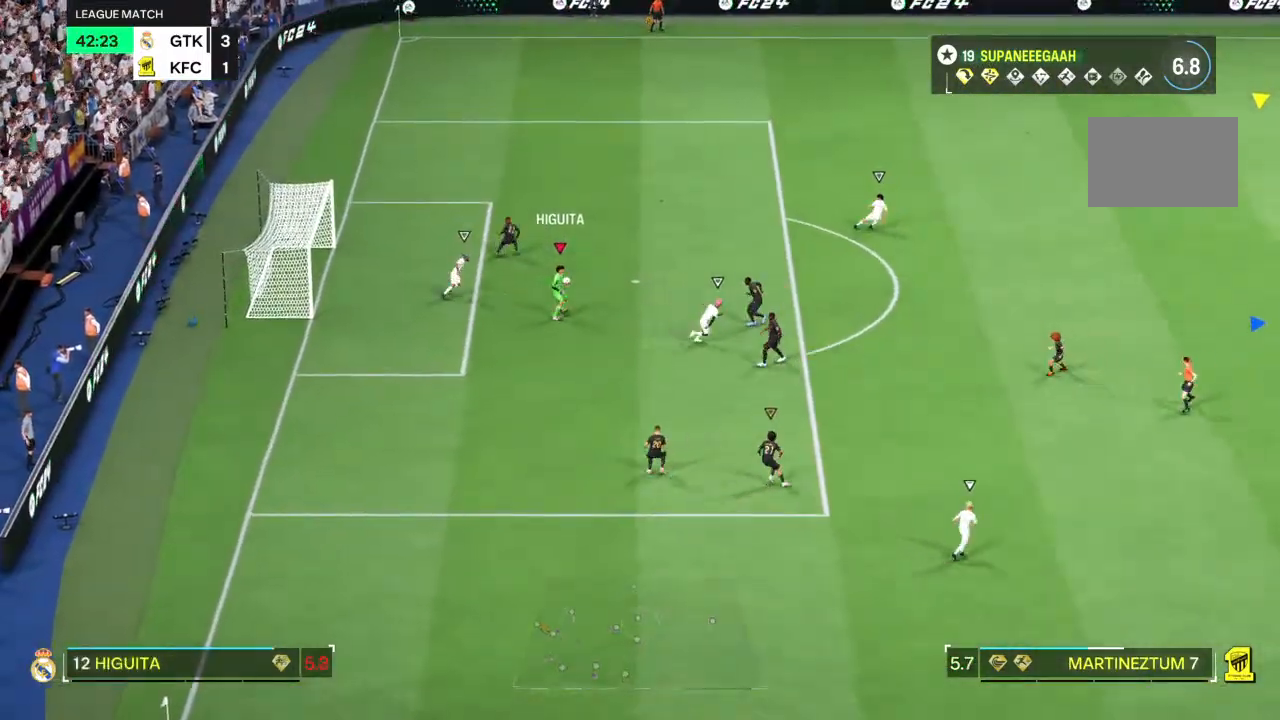
{"buttons": [], "left_stick": "up", "right_stick": "center", "events": [[17, "L2", "up"]]}
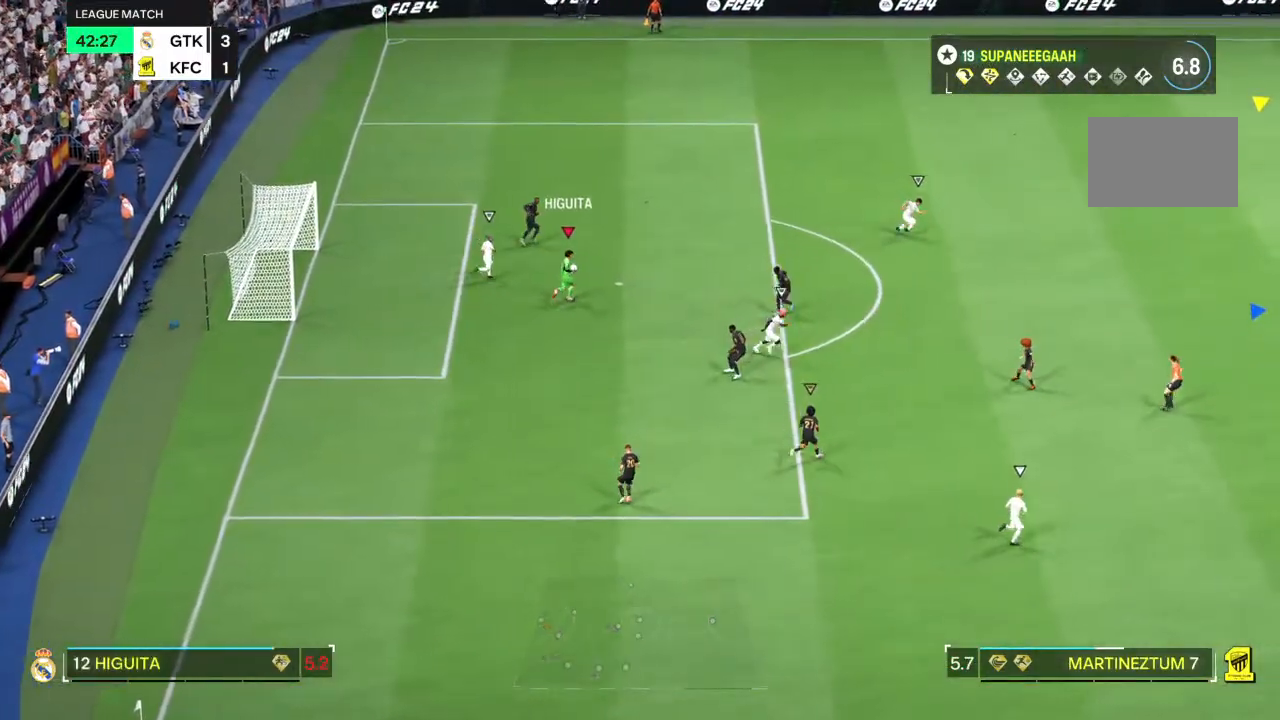
{"buttons": [], "left_stick": "center", "right_stick": "center", "events": [[467, "left_stick", "center"]]}
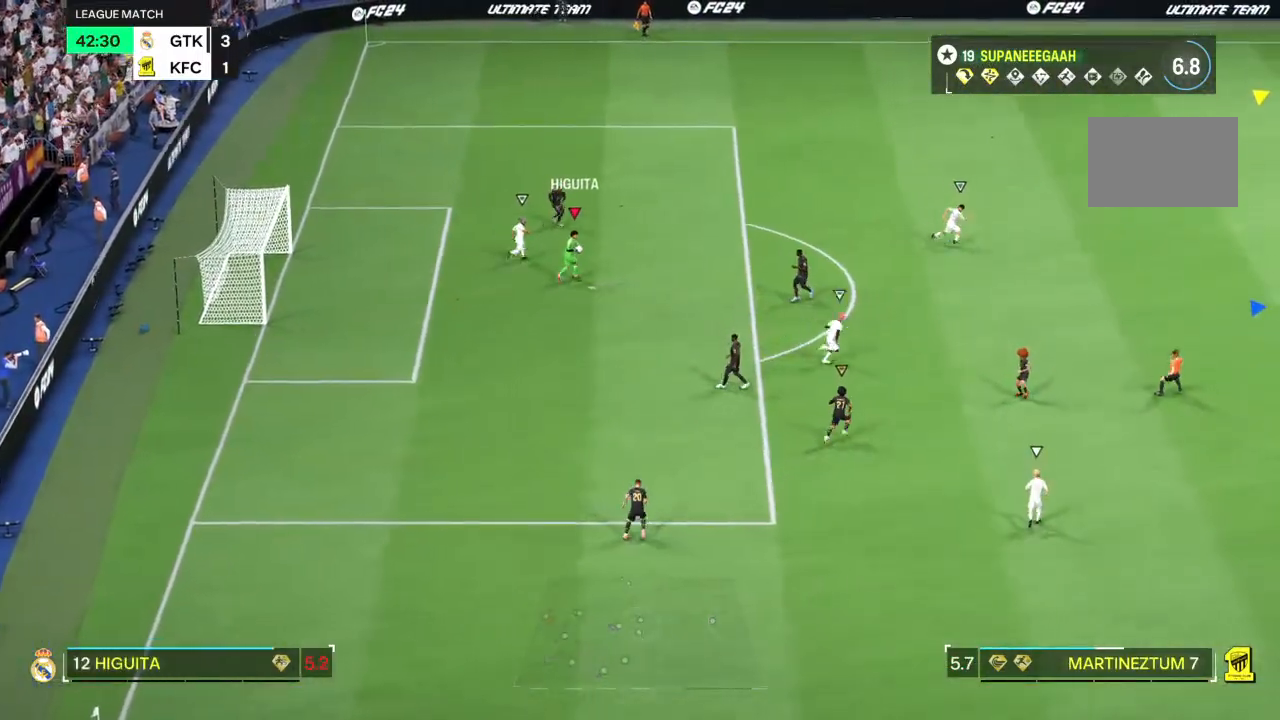
{"buttons": [], "left_stick": "center", "right_stick": "center", "events": []}
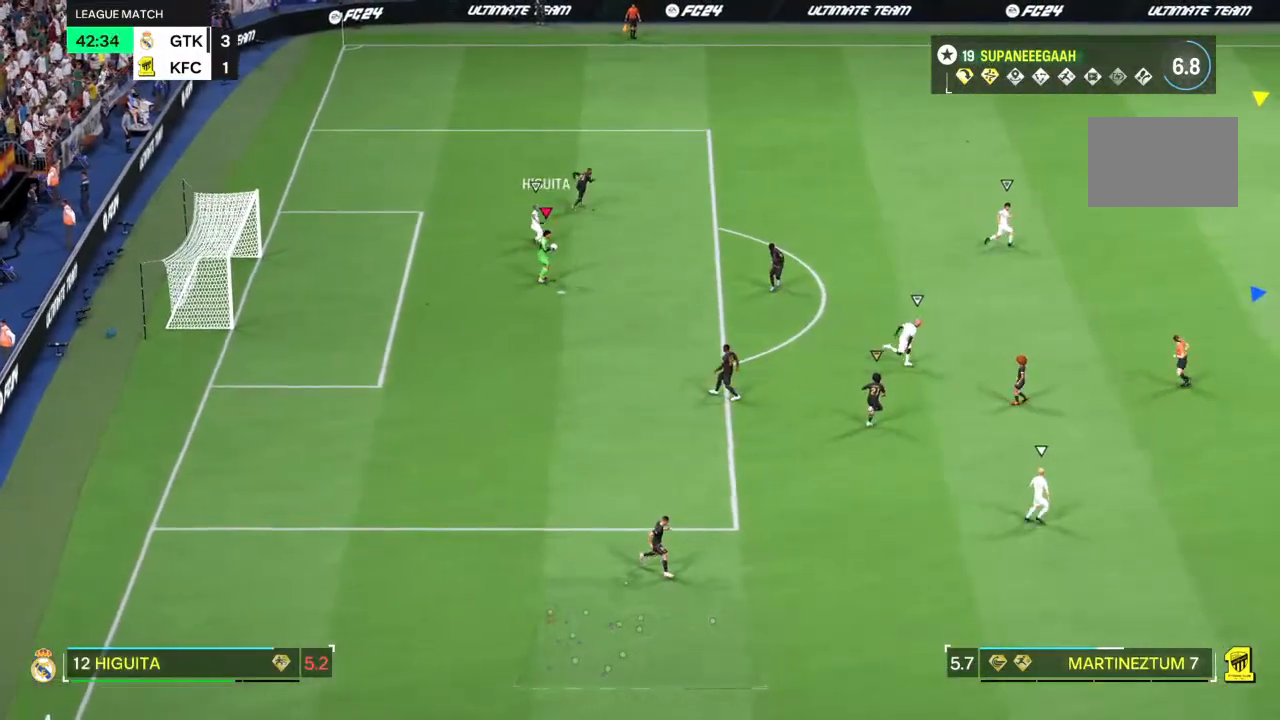
{"buttons": [], "left_stick": "up", "right_stick": "center", "events": [[150, "left_stick", "up"]]}
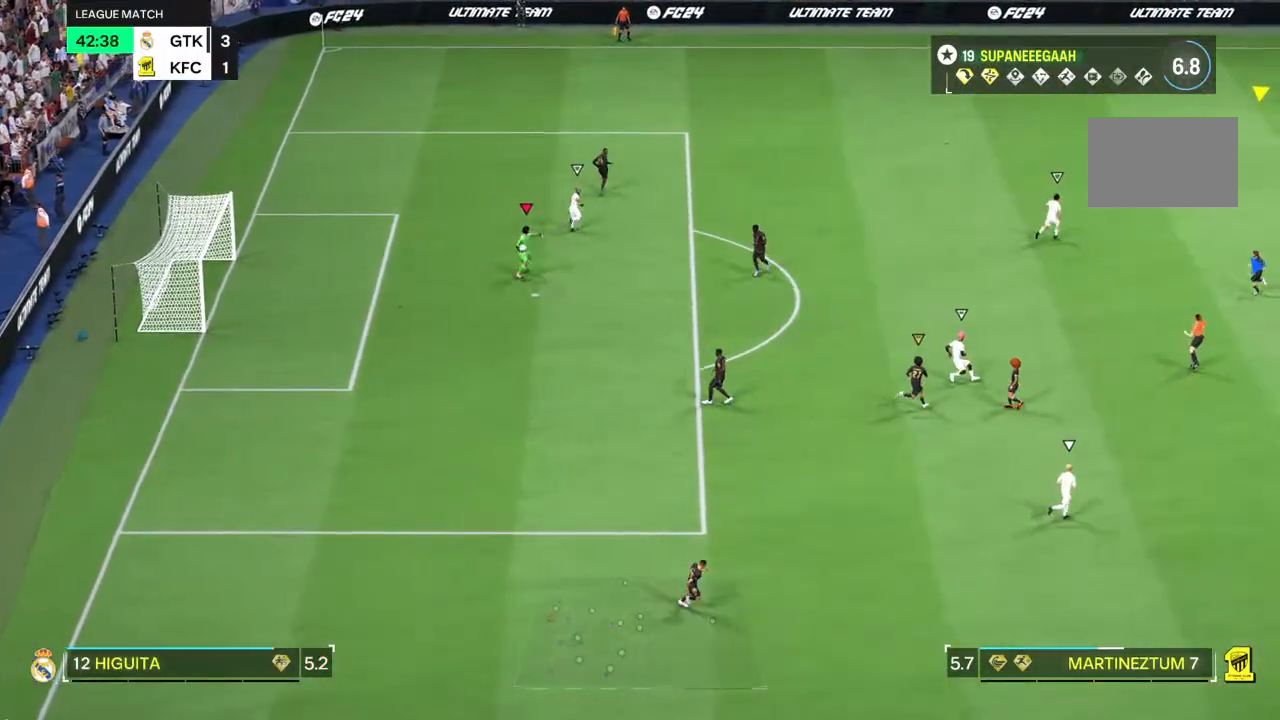
{"buttons": [], "left_stick": "center", "right_stick": "center", "events": [[183, "left_stick", "center"]]}
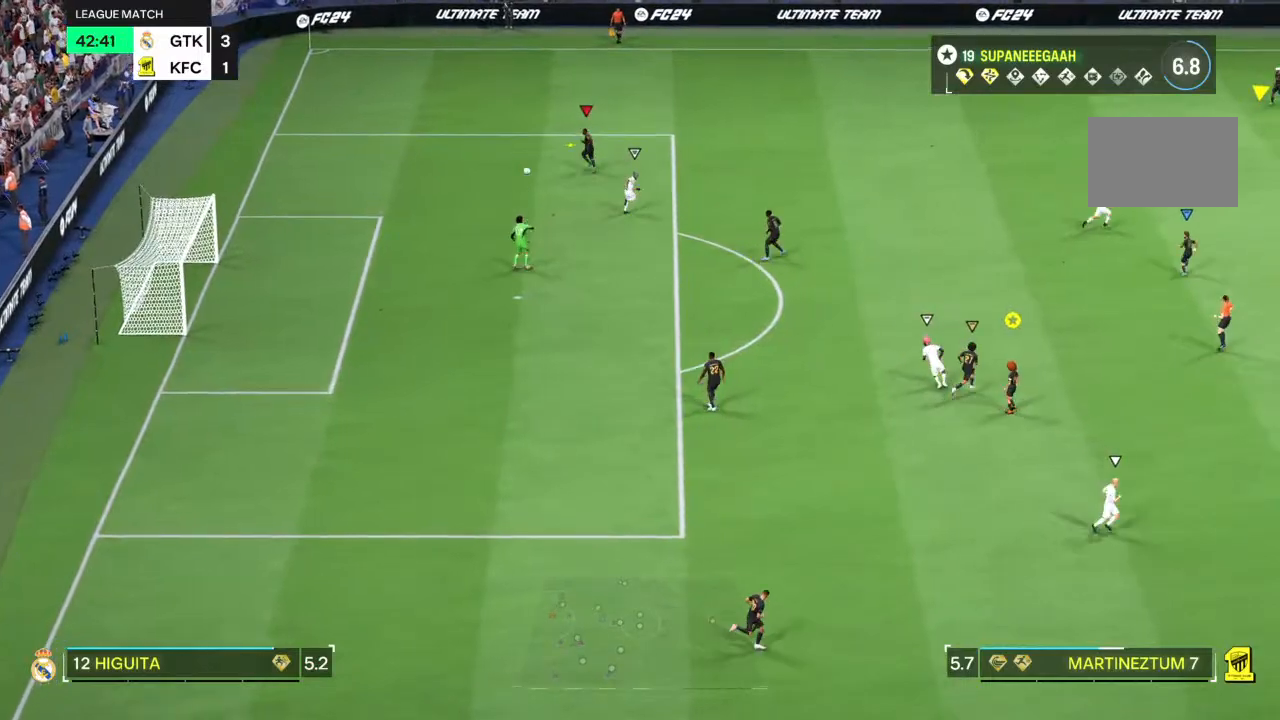
{"buttons": ["L2"], "left_stick": "up-right", "right_stick": "center", "events": [[233, "left_stick", "up-right"], [283, "right_stick", "down"], [333, "right_stick", "center"], [467, "L2", "down"]]}